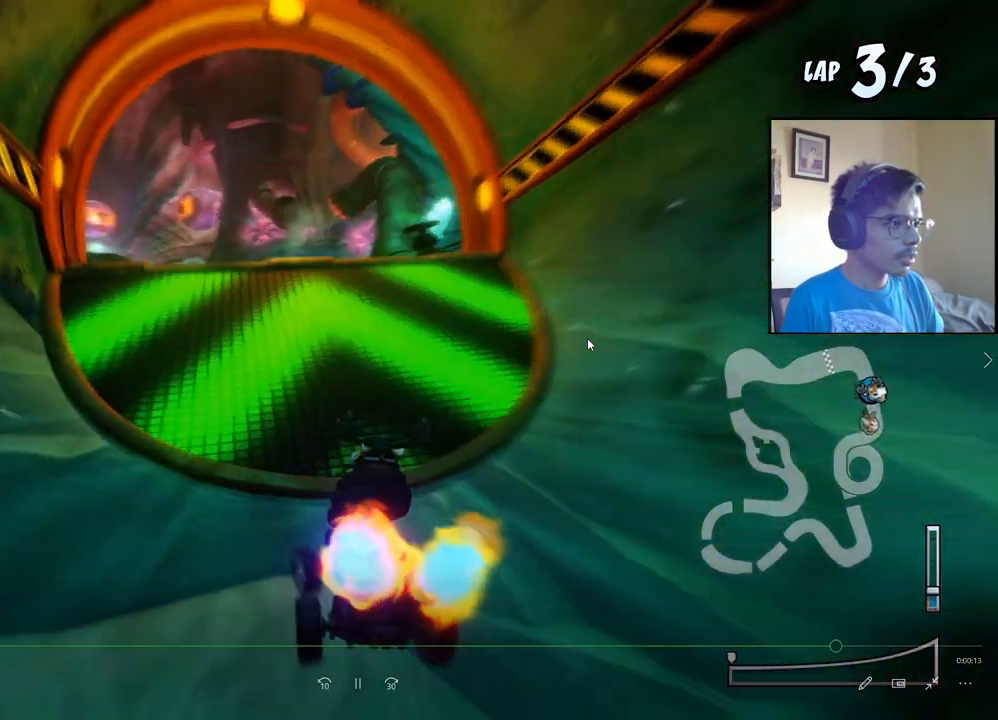
Gameplay with a controller (PlayStation layout); each line is a JSON object with the inputs held at the frame after it. "events" lists button and stick changes between this image and that frame as [ms after this image, input, new state], when the widget could be followed in between. Not read: DPAD_LEFT left_stick right_stick.
{"buttons": ["CROSS", "R2"], "events": [[50, "DPAD_DOWN", "down"], [67, "DPAD_DOWN", "up"], [67, "DPAD_RIGHT", "down"], [367, "DPAD_RIGHT", "up"]]}
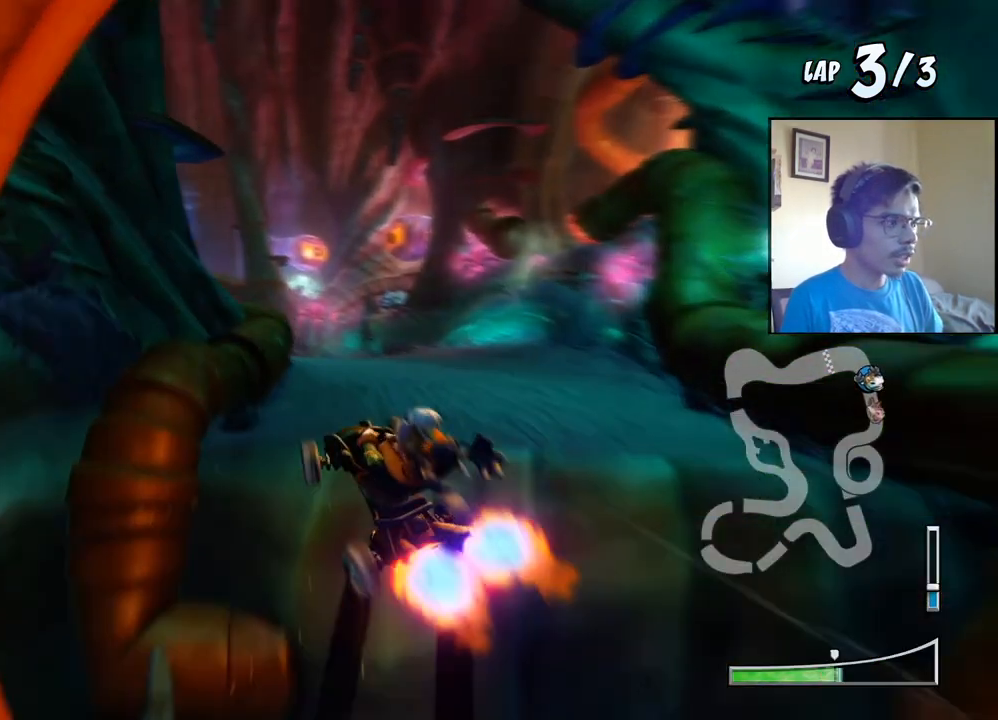
{"buttons": ["CROSS", "L1", "R2", "DPAD_UP"], "events": [[33, "DPAD_RIGHT", "down"], [233, "DPAD_UP", "down"], [250, "DPAD_RIGHT", "up"], [417, "L1", "down"], [450, "DPAD_RIGHT", "down"], [500, "DPAD_RIGHT", "up"]]}
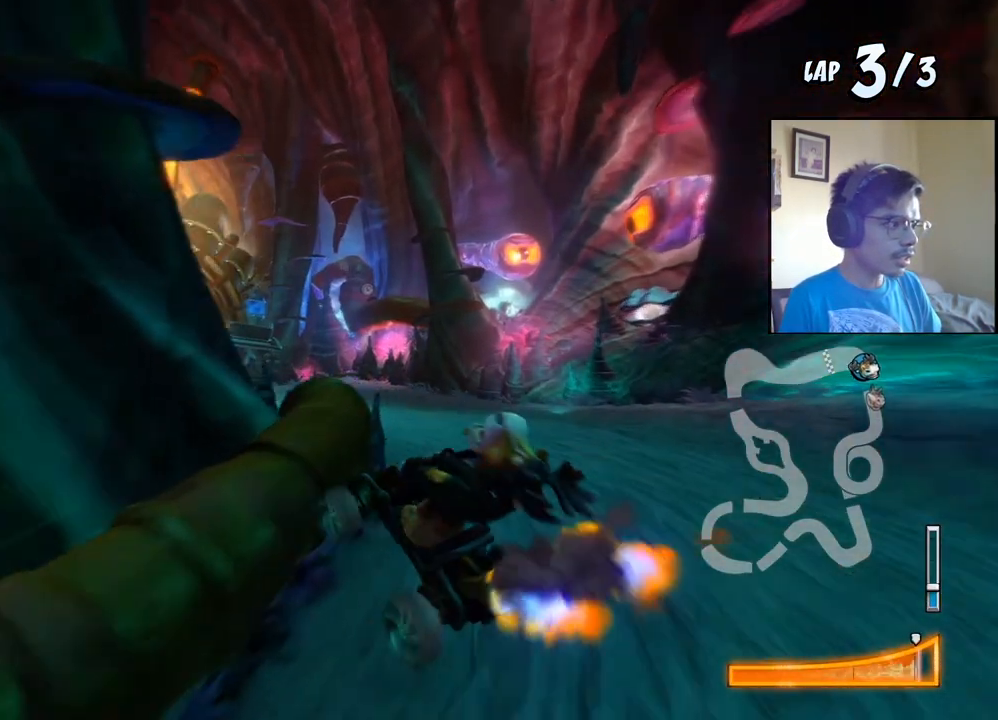
{"buttons": ["CROSS", "R2", "DPAD_UP"], "events": [[67, "L1", "up"], [150, "DPAD_DOWN", "down"], [150, "DPAD_RIGHT", "down"], [150, "DPAD_UP", "up"], [167, "DPAD_DOWN", "up"], [250, "DPAD_UP", "down"], [300, "DPAD_UP", "up"], [367, "DPAD_UP", "down"], [383, "DPAD_RIGHT", "up"]]}
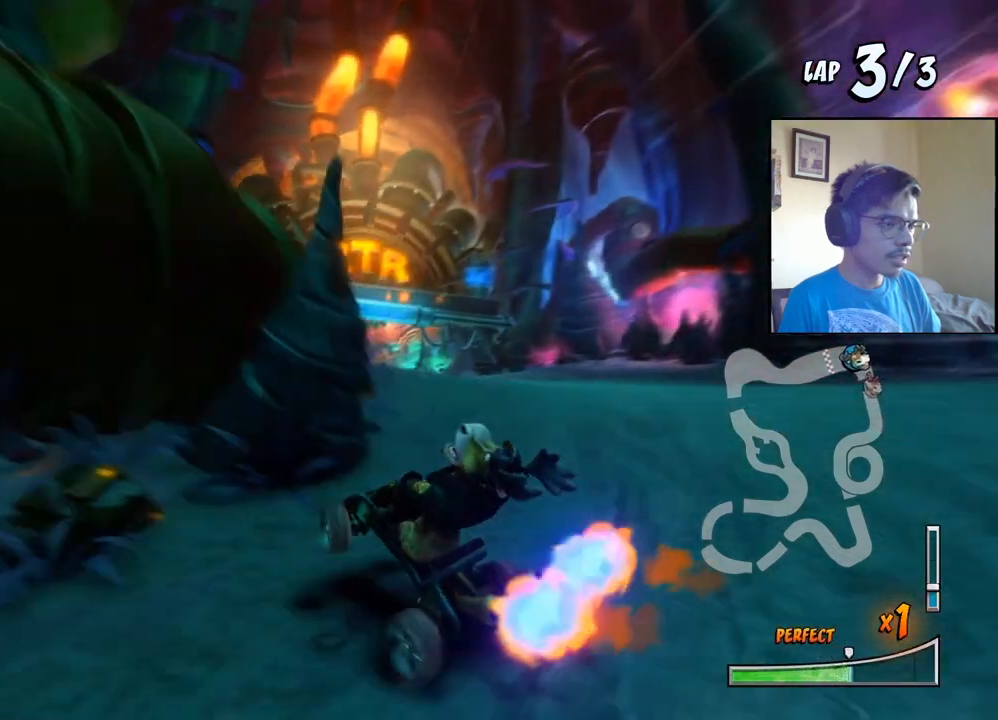
{"buttons": ["CROSS", "R2", "DPAD_UP"], "events": [[250, "L1", "down"], [483, "L1", "up"]]}
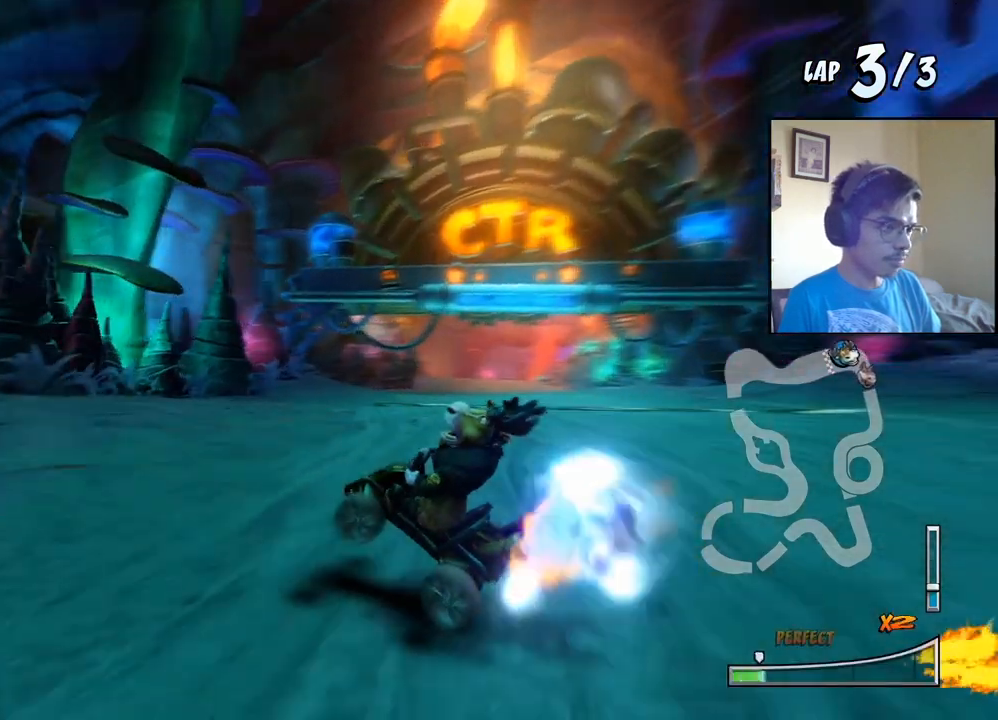
{"buttons": ["CROSS", "R2", "DPAD_RIGHT"], "events": [[50, "DPAD_RIGHT", "down"], [50, "DPAD_UP", "up"]]}
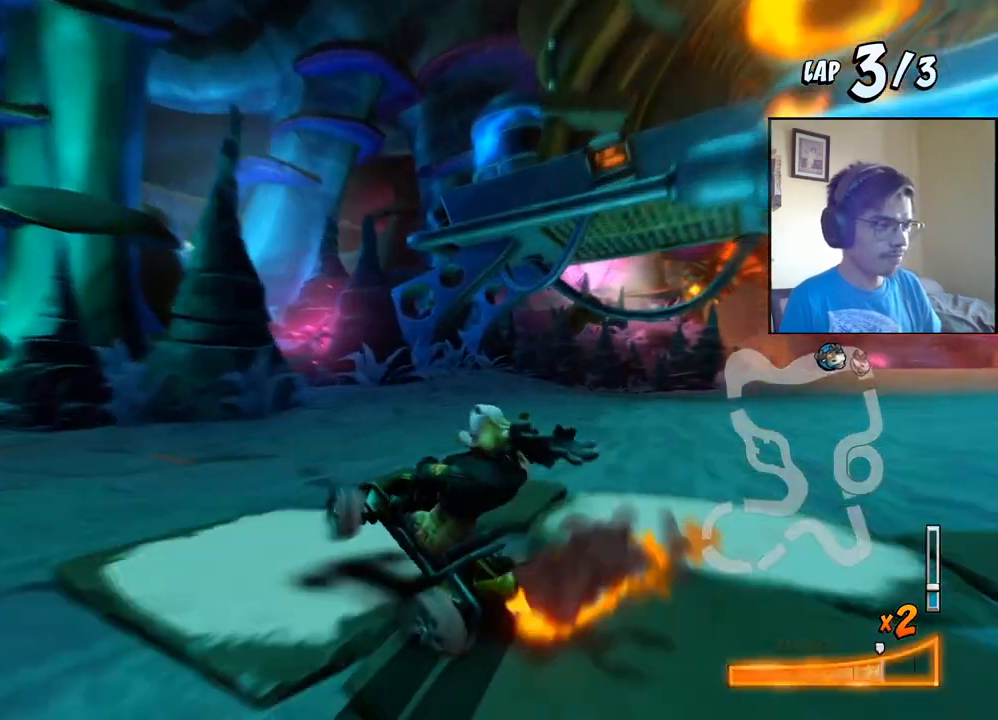
{"buttons": [], "events": [[133, "DPAD_UP", "down"], [133, "L1", "down"], [217, "R2", "up"], [250, "DPAD_UP", "up"], [333, "CROSS", "up"], [333, "DPAD_RIGHT", "up"], [333, "L1", "up"]]}